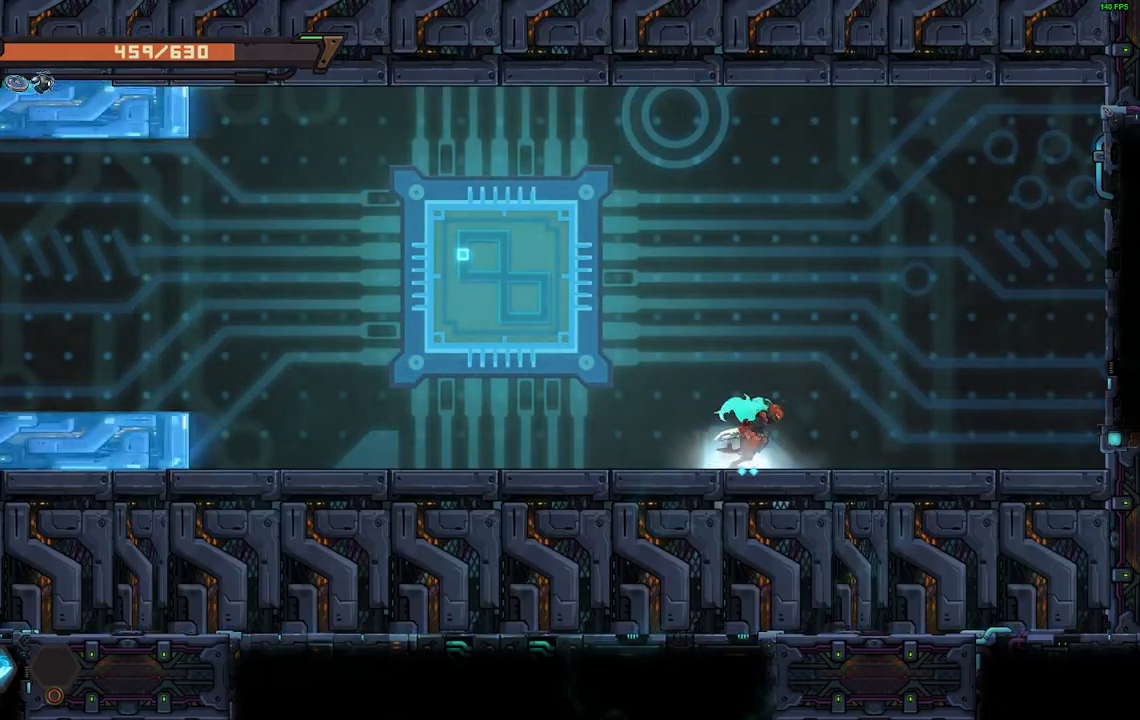
Gameplay with a controller (Xbox layout); each line is a JSON object with the inputs held at the frame after it. "events" lists button and stick changes between this image and that frame as [ms after this image, input, new state], when the widget could be followed in between. Not read: left_stick right_stick.
{"buttons": ["DPAD_LEFT"], "events": [[33, "DPAD_LEFT", "down"], [33, "DPAD_RIGHT", "up"], [150, "DPAD_LEFT", "up"], [167, "DPAD_RIGHT", "down"], [250, "DPAD_LEFT", "down"], [250, "DPAD_RIGHT", "up"], [300, "A", "down"], [450, "A", "up"]]}
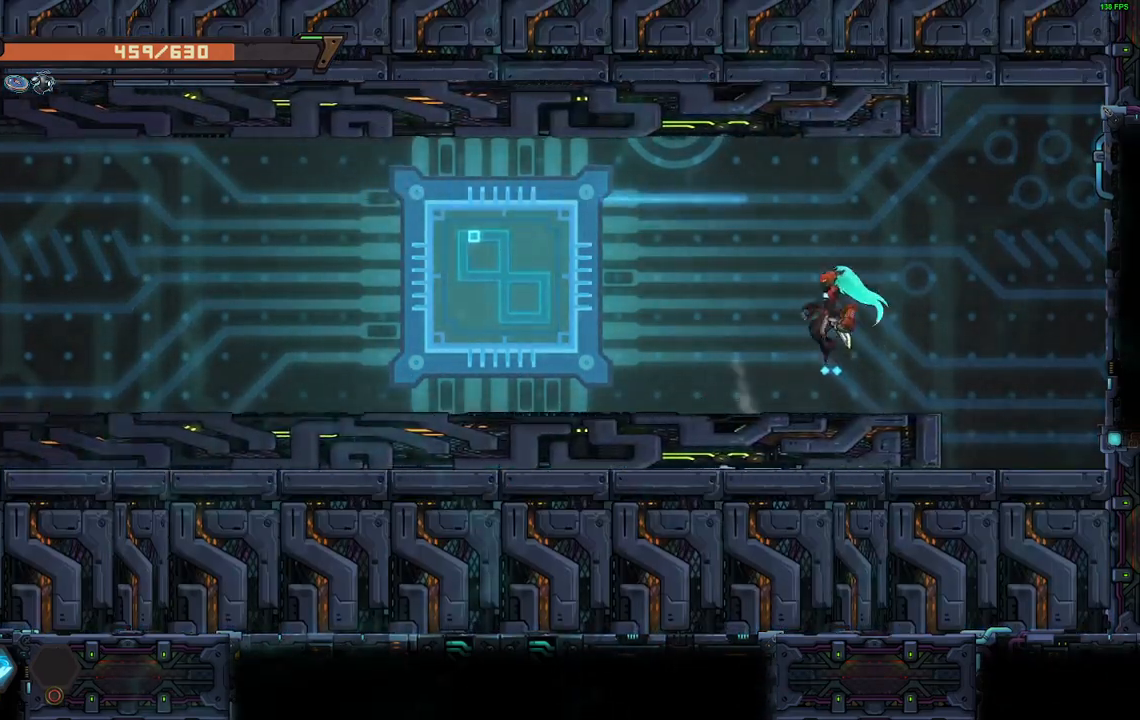
{"buttons": ["DPAD_LEFT"]}
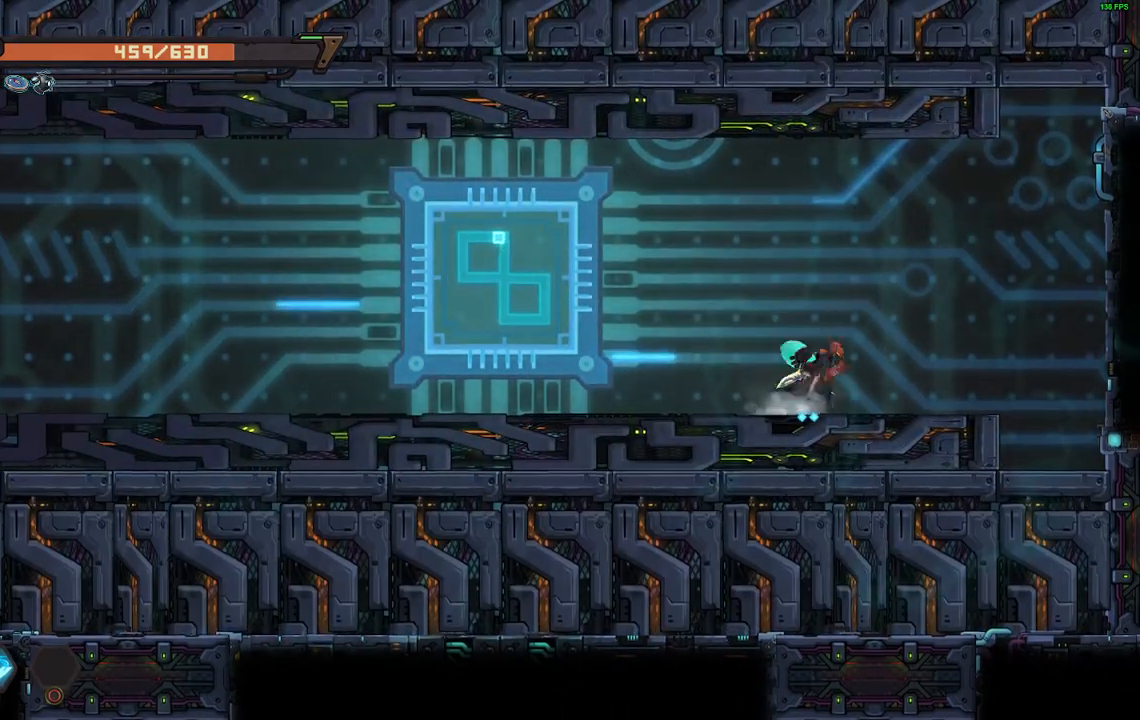
{"buttons": ["DPAD_DOWN", "DPAD_RIGHT"], "events": [[83, "DPAD_LEFT", "up"], [83, "DPAD_RIGHT", "down"], [150, "DPAD_DOWN", "down"], [167, "DPAD_DOWN", "up"], [167, "DPAD_LEFT", "down"], [167, "DPAD_RIGHT", "up"], [283, "DPAD_LEFT", "up"], [300, "DPAD_DOWN", "down"], [300, "DPAD_RIGHT", "down"], [400, "DPAD_RIGHT", "up"], [417, "DPAD_DOWN", "up"], [417, "DPAD_LEFT", "down"], [483, "DPAD_DOWN", "down"], [483, "DPAD_LEFT", "up"], [500, "DPAD_RIGHT", "down"]]}
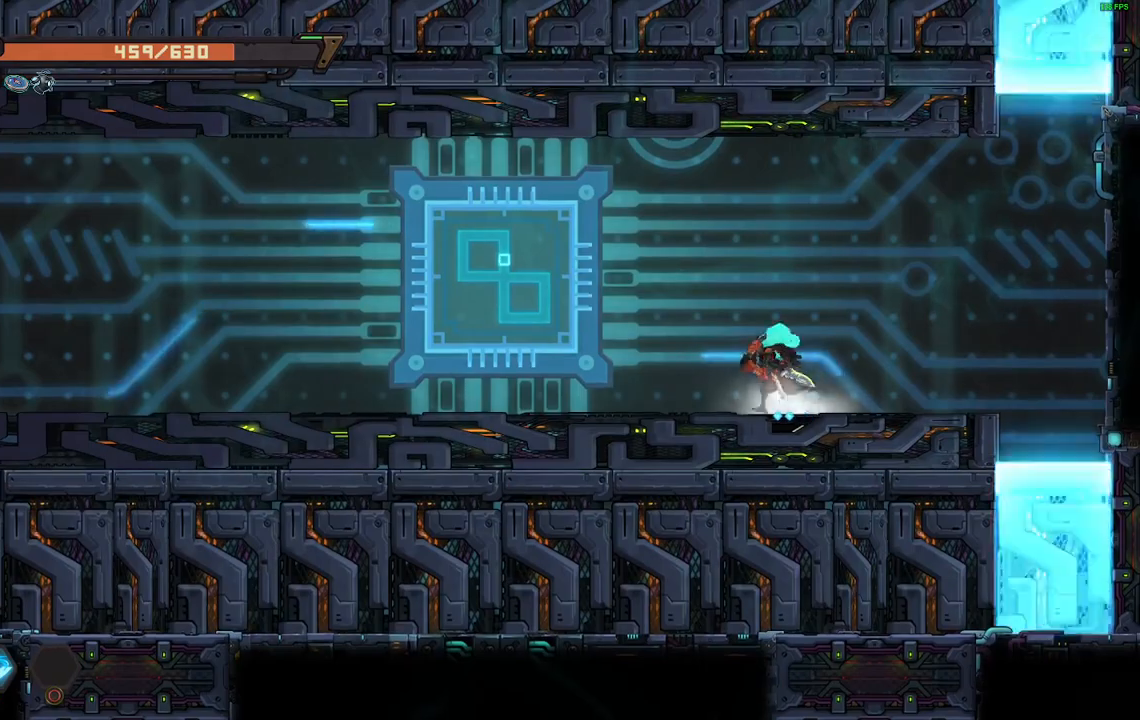
{"buttons": ["DPAD_LEFT"], "events": [[217, "DPAD_DOWN", "up"], [217, "DPAD_RIGHT", "up"], [233, "DPAD_LEFT", "down"]]}
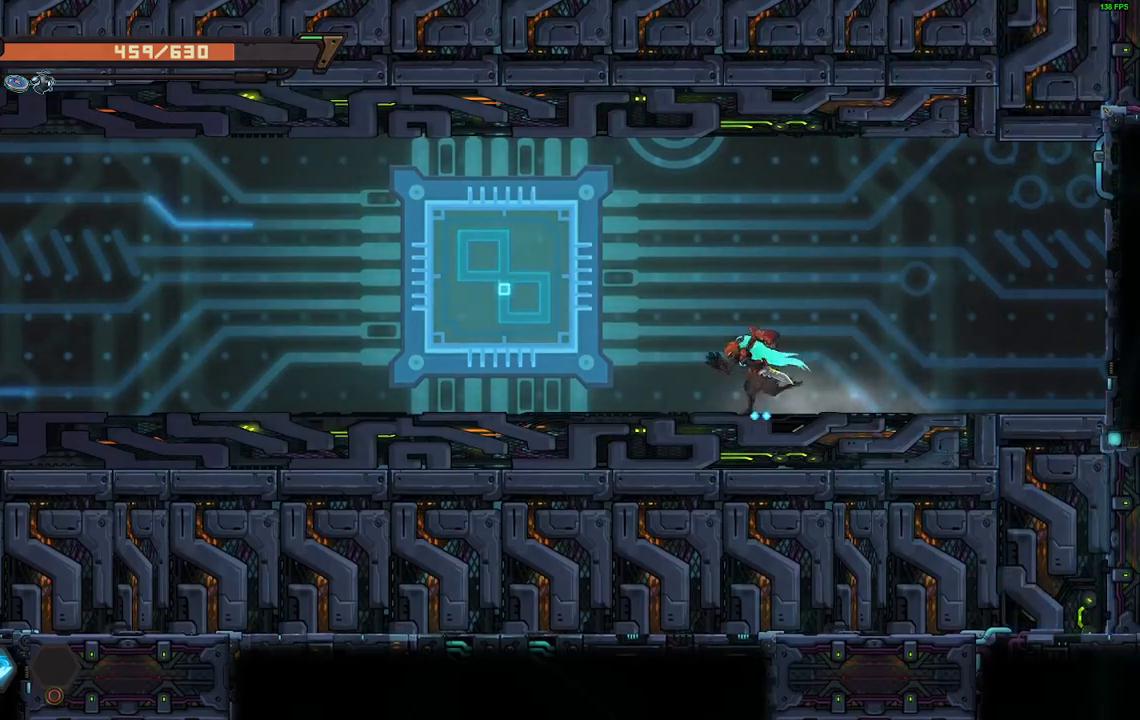
{"buttons": ["DPAD_LEFT"], "events": []}
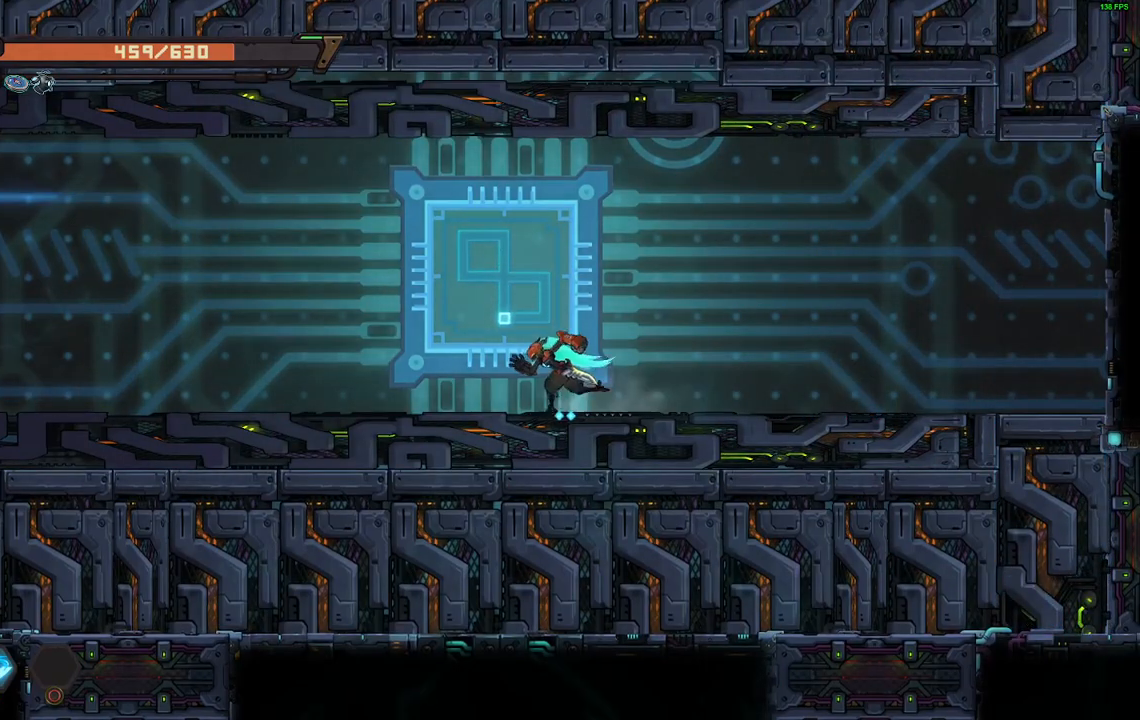
{"buttons": ["DPAD_LEFT"], "events": [[367, "DPAD_LEFT", "up"], [400, "DPAD_RIGHT", "down"], [483, "DPAD_LEFT", "down"], [483, "DPAD_RIGHT", "up"]]}
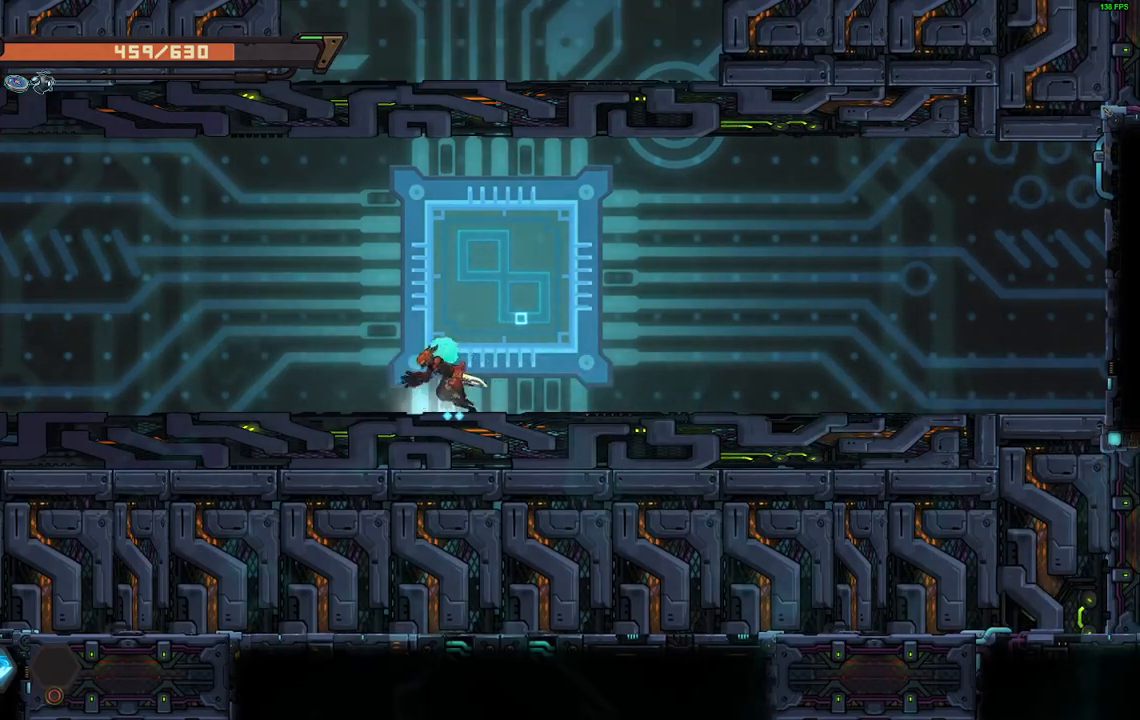
{"buttons": ["DPAD_RIGHT"], "events": [[117, "DPAD_LEFT", "up"], [117, "DPAD_RIGHT", "down"], [233, "DPAD_LEFT", "down"], [233, "DPAD_RIGHT", "up"], [383, "DPAD_LEFT", "up"], [383, "DPAD_RIGHT", "down"]]}
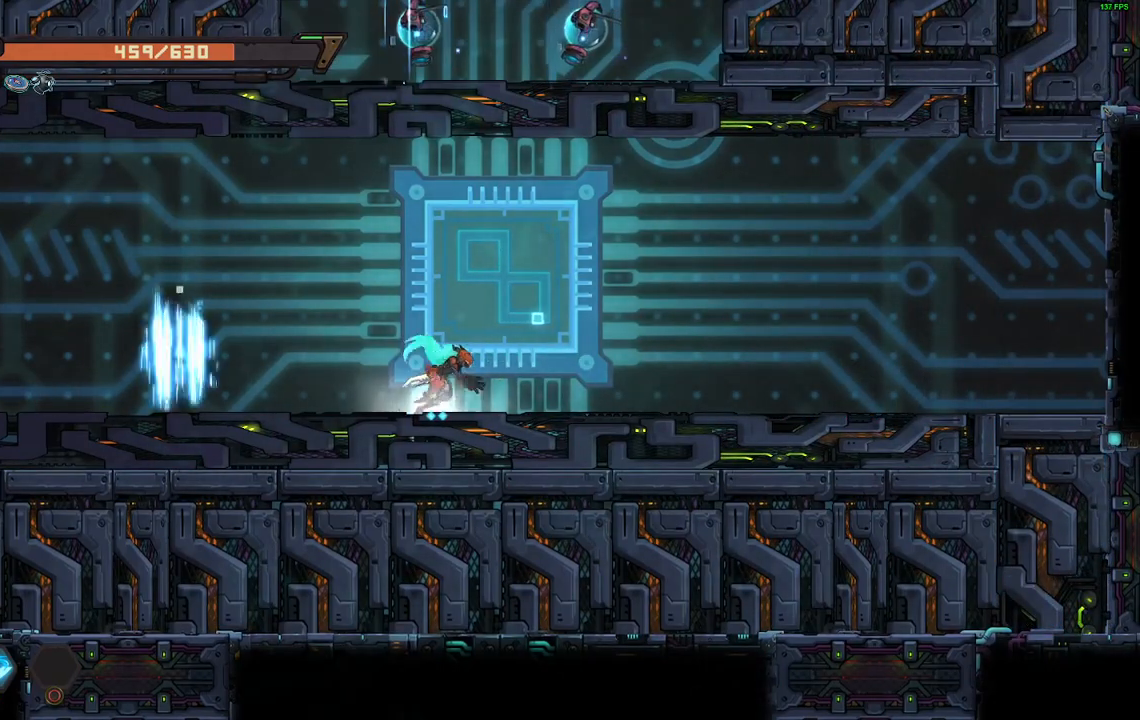
{"buttons": ["Y", "DPAD_LEFT"], "events": [[33, "DPAD_RIGHT", "up"], [67, "DPAD_LEFT", "down"], [217, "DPAD_LEFT", "up"], [417, "A", "down"], [417, "DPAD_LEFT", "down"], [483, "A", "up"], [500, "Y", "down"]]}
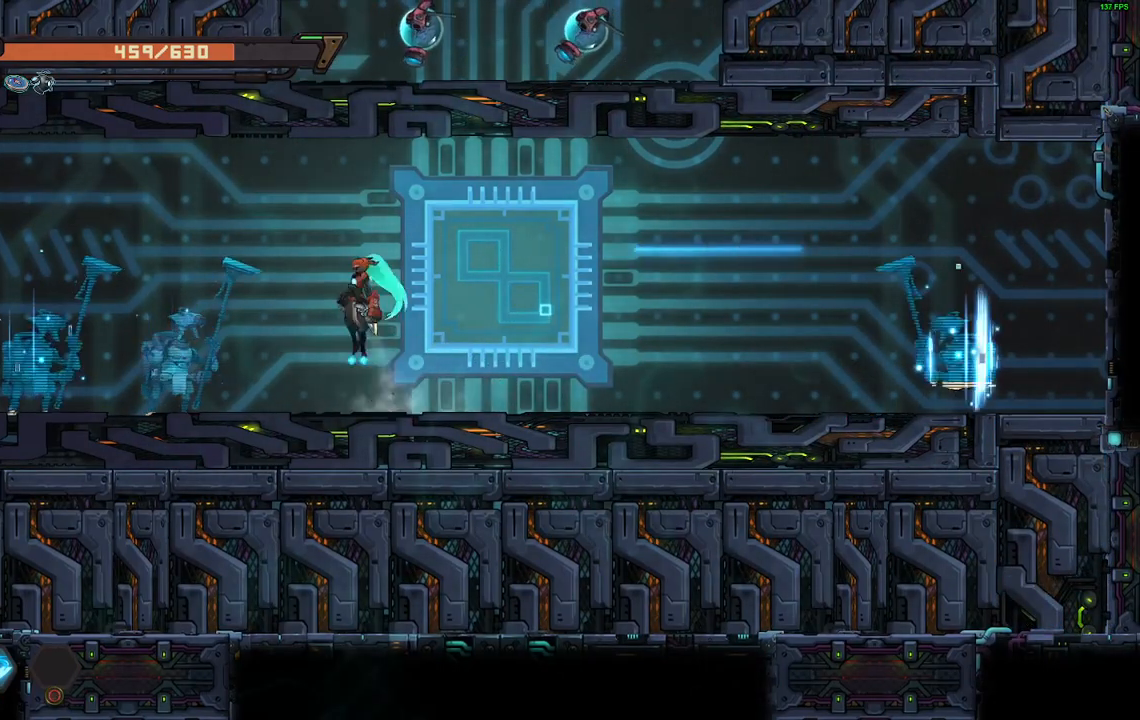
{"buttons": ["DPAD_RIGHT"], "events": [[83, "Y", "up"], [283, "DPAD_LEFT", "up"], [400, "DPAD_RIGHT", "down"]]}
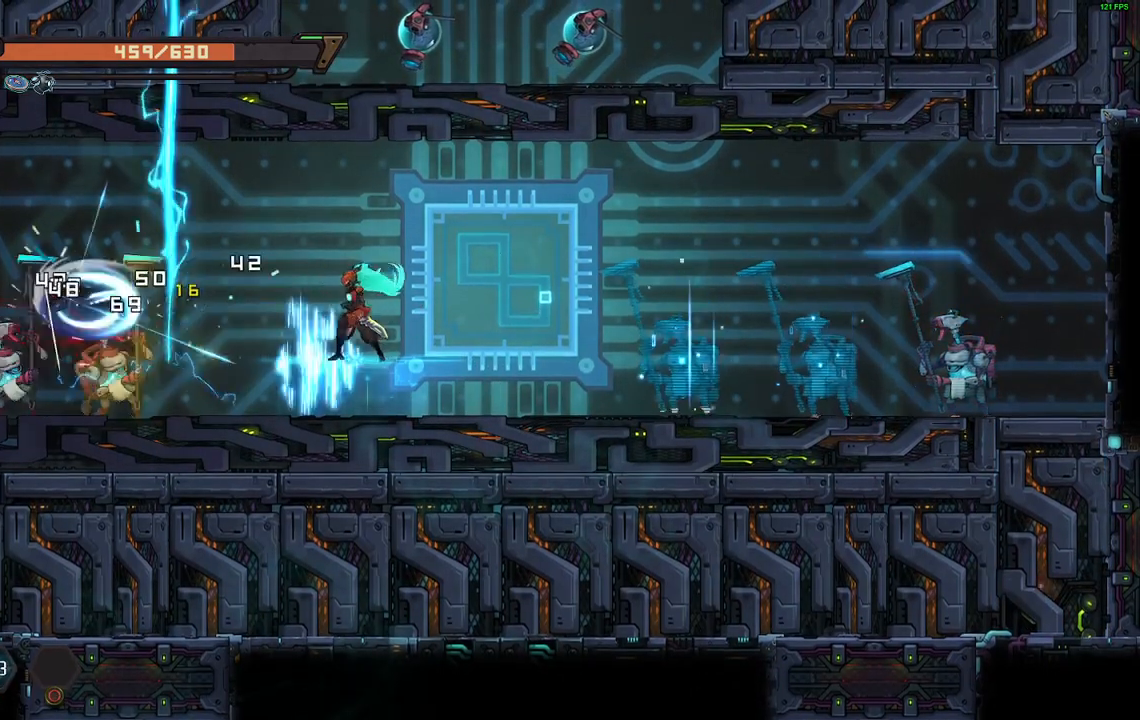
{"buttons": ["DPAD_RIGHT"], "events": []}
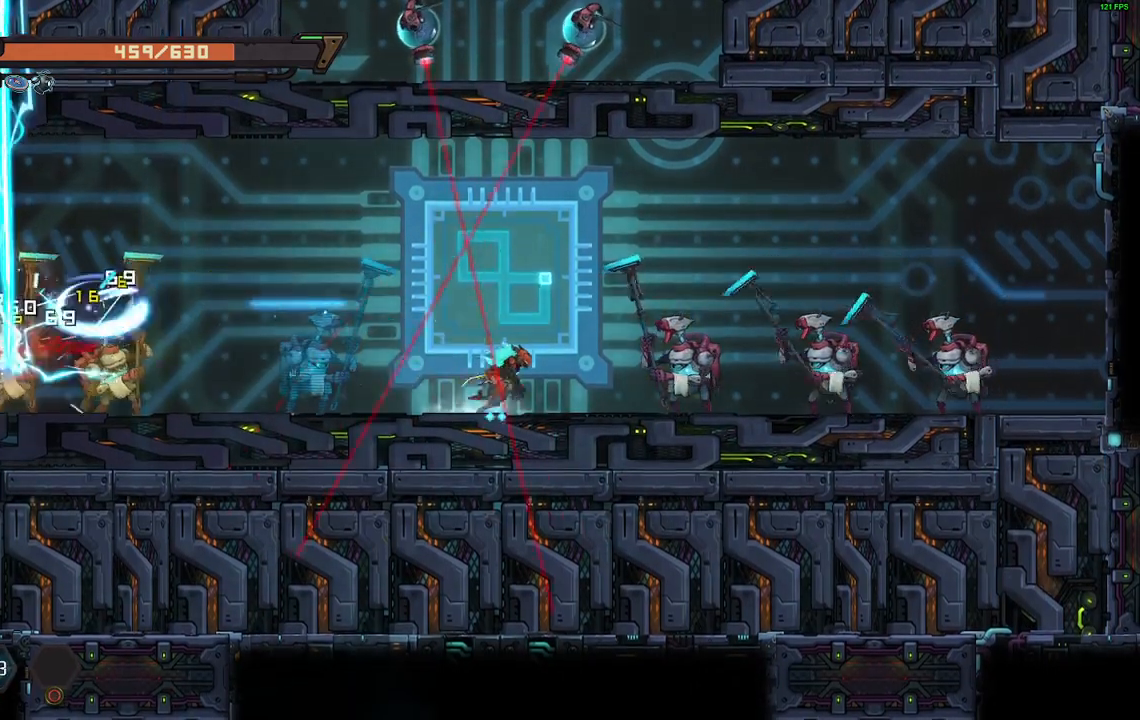
{"buttons": ["DPAD_RIGHT"], "events": [[183, "A", "down"], [267, "R2", "down"], [300, "A", "up"], [400, "R2", "up"], [400, "X", "down"], [483, "X", "up"]]}
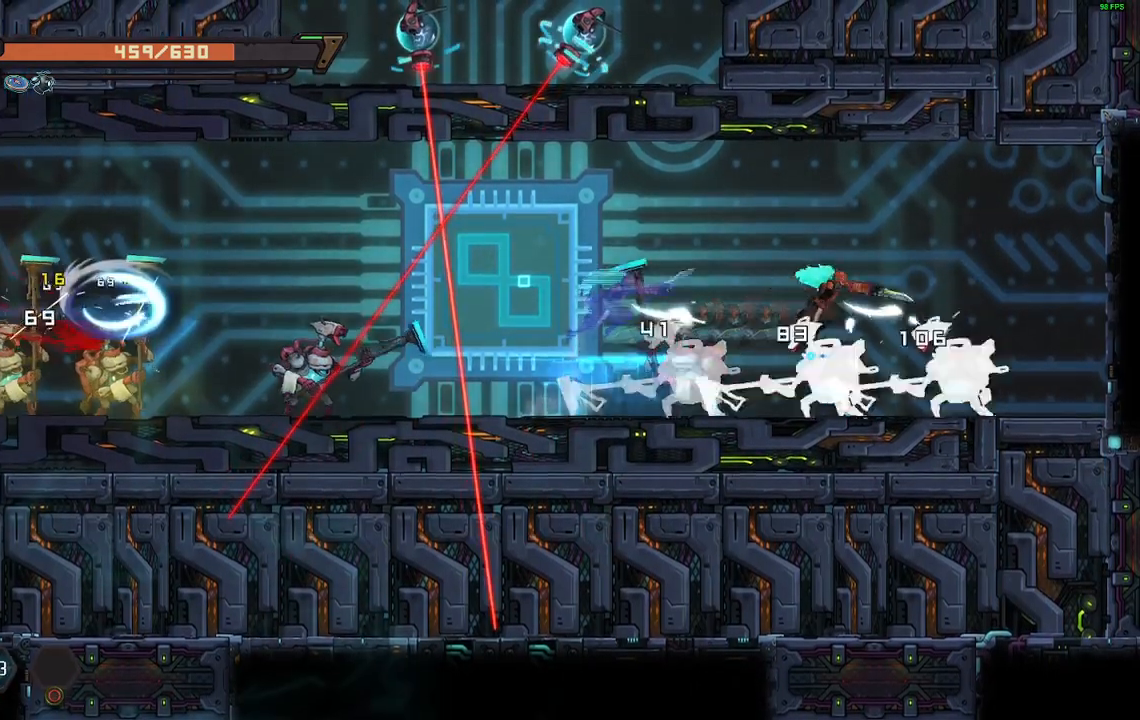
{"buttons": ["DPAD_RIGHT"], "events": [[50, "X", "down"], [133, "X", "up"], [217, "X", "down"], [267, "X", "up"]]}
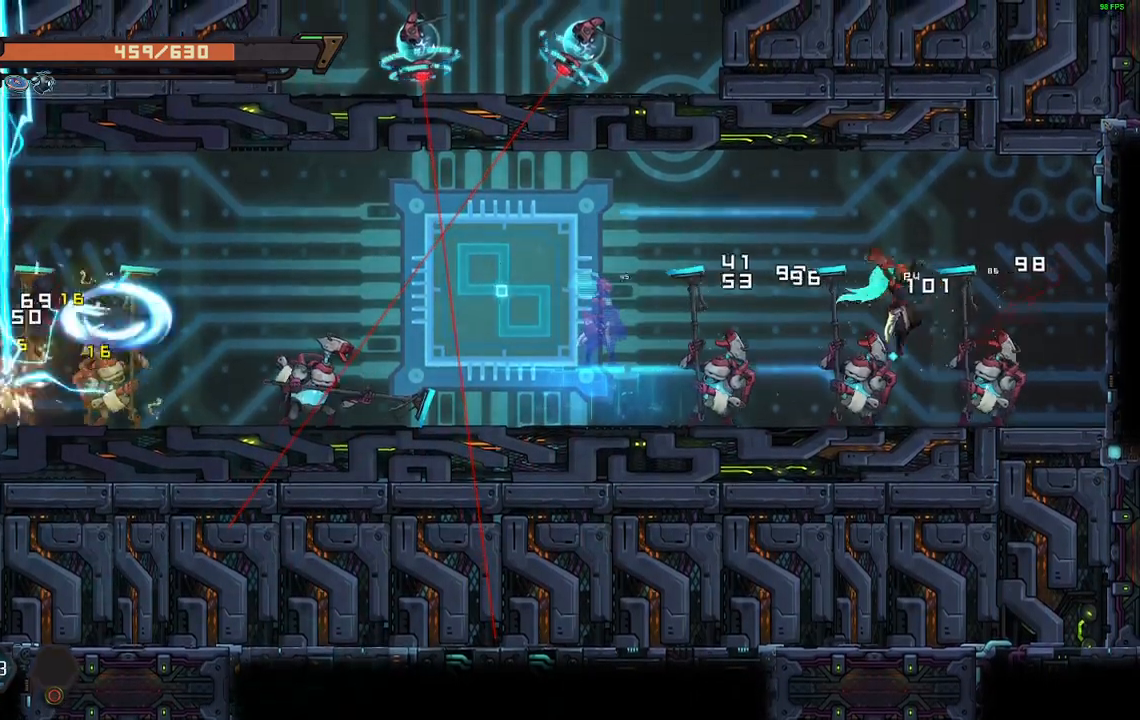
{"buttons": ["X", "DPAD_LEFT"], "events": [[150, "DPAD_RIGHT", "up"], [167, "DPAD_LEFT", "down"], [183, "X", "down"], [267, "X", "up"], [333, "X", "down"], [417, "X", "up"], [500, "X", "down"]]}
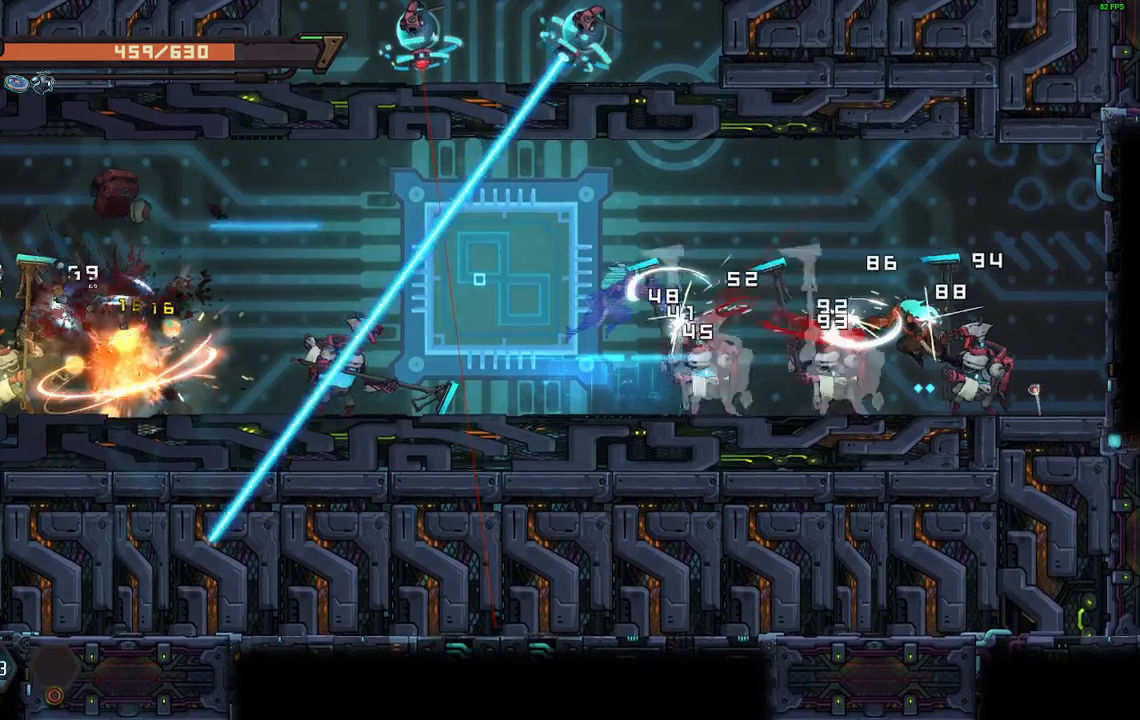
{"buttons": ["X", "DPAD_LEFT"], "events": [[67, "X", "up"], [117, "DPAD_LEFT", "up"], [150, "X", "down"], [183, "DPAD_RIGHT", "down"], [233, "X", "up"], [300, "X", "down"], [350, "DPAD_RIGHT", "up"], [367, "DPAD_LEFT", "down"], [400, "X", "up"], [450, "X", "down"]]}
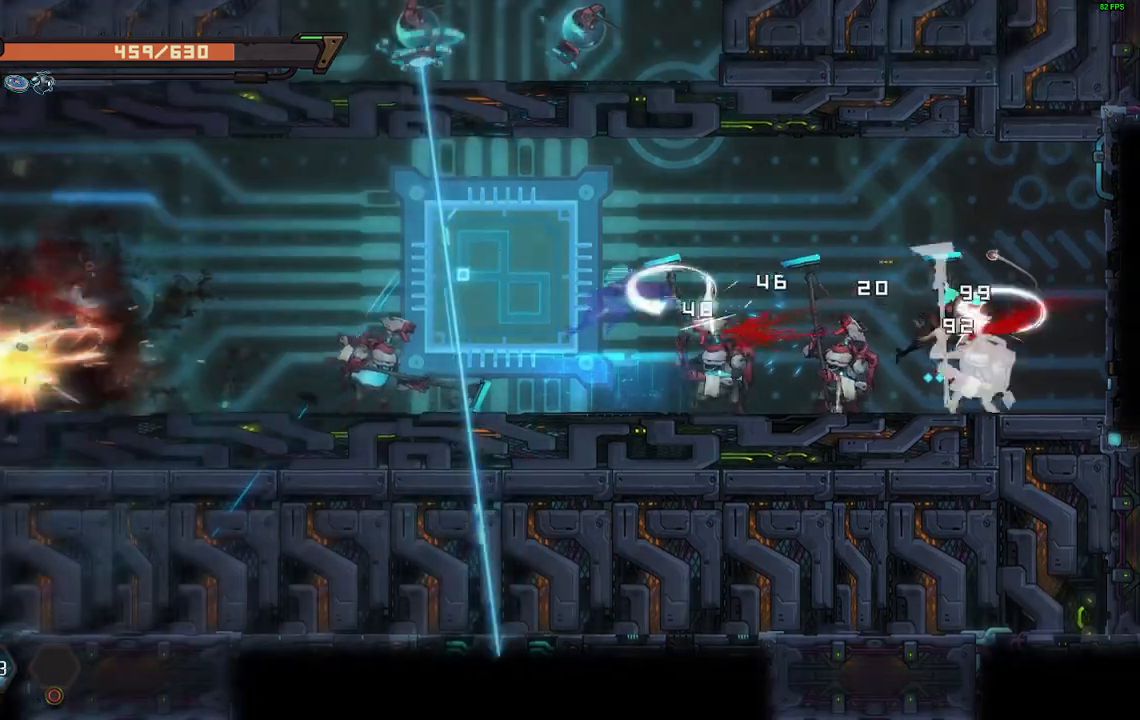
{"buttons": ["X", "DPAD_LEFT"], "events": [[33, "X", "up"], [100, "X", "down"], [200, "X", "up"], [267, "X", "down"], [300, "DPAD_LEFT", "up"], [367, "X", "up"], [400, "DPAD_LEFT", "down"], [433, "X", "down"]]}
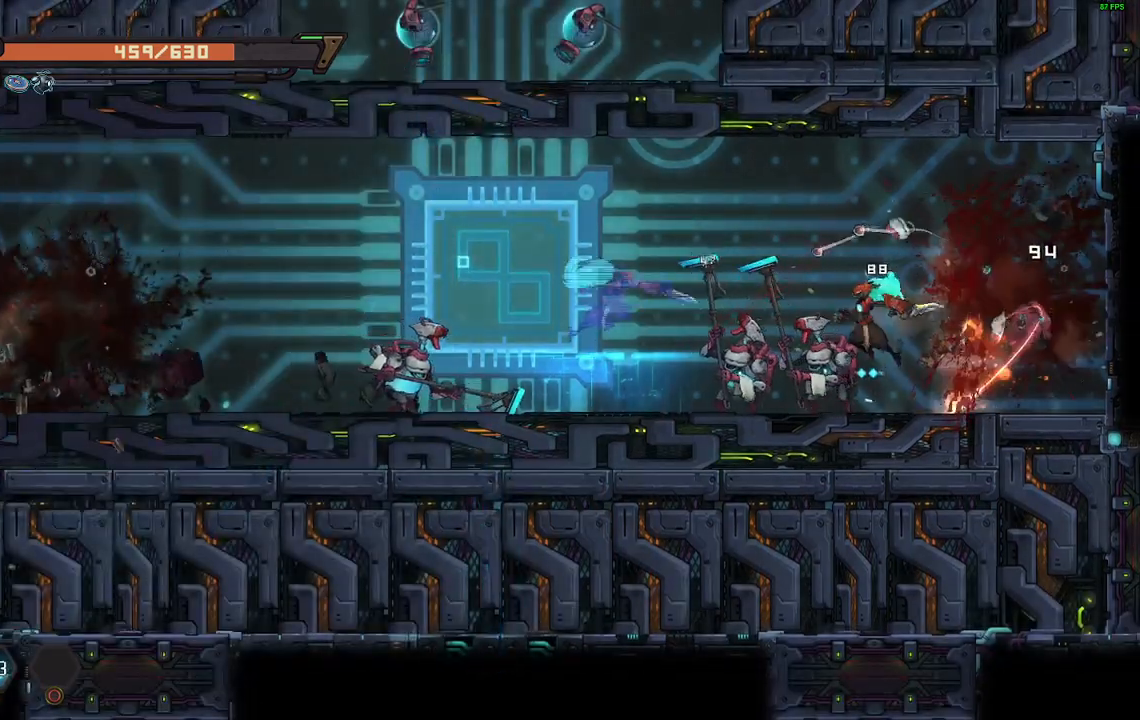
{"buttons": ["R2", "DPAD_LEFT"], "events": [[17, "X", "up"], [83, "X", "down"], [167, "X", "up"], [233, "X", "down"], [317, "X", "up"], [483, "R2", "down"]]}
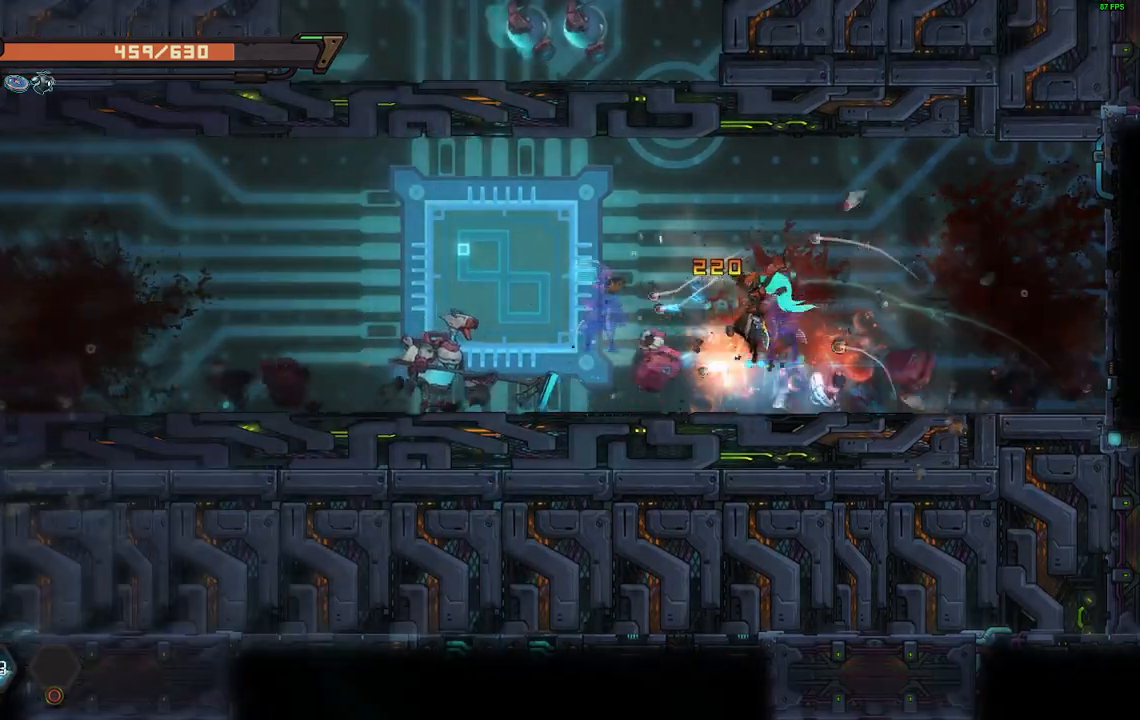
{"buttons": ["DPAD_LEFT"], "events": [[50, "X", "down"], [83, "R2", "up"], [133, "X", "up"], [250, "X", "down"], [317, "X", "up"]]}
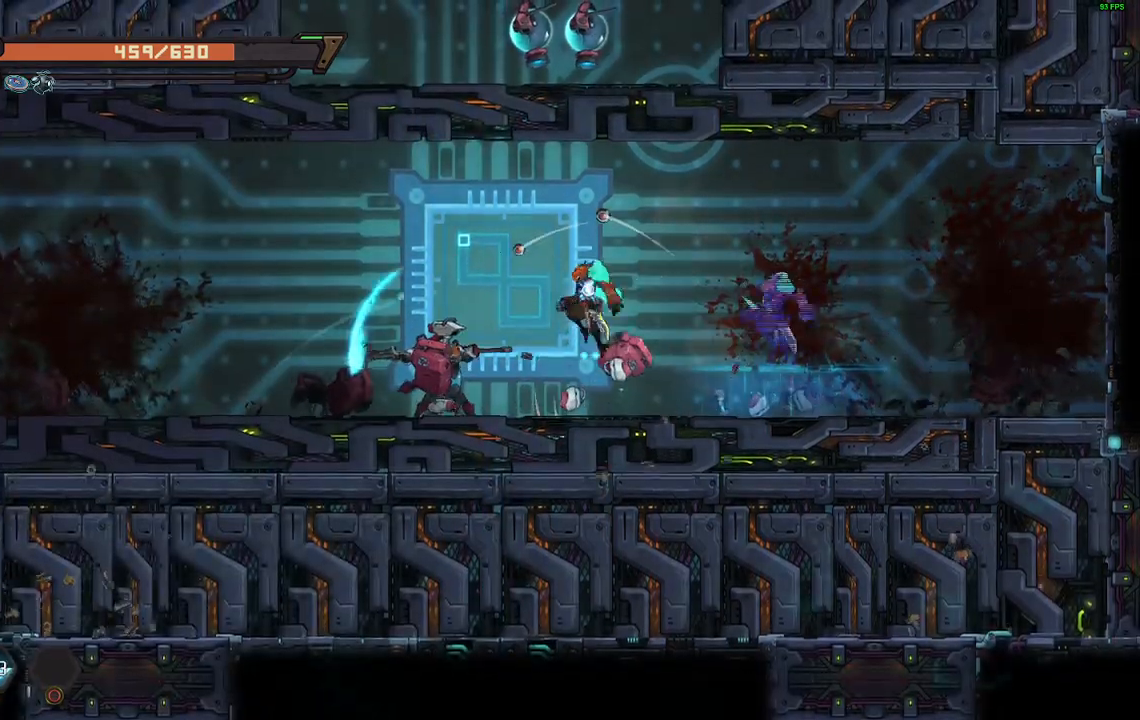
{"buttons": ["DPAD_LEFT"], "events": [[117, "X", "down"], [183, "X", "up"], [250, "X", "down"], [333, "X", "up"], [400, "X", "down"], [483, "X", "up"]]}
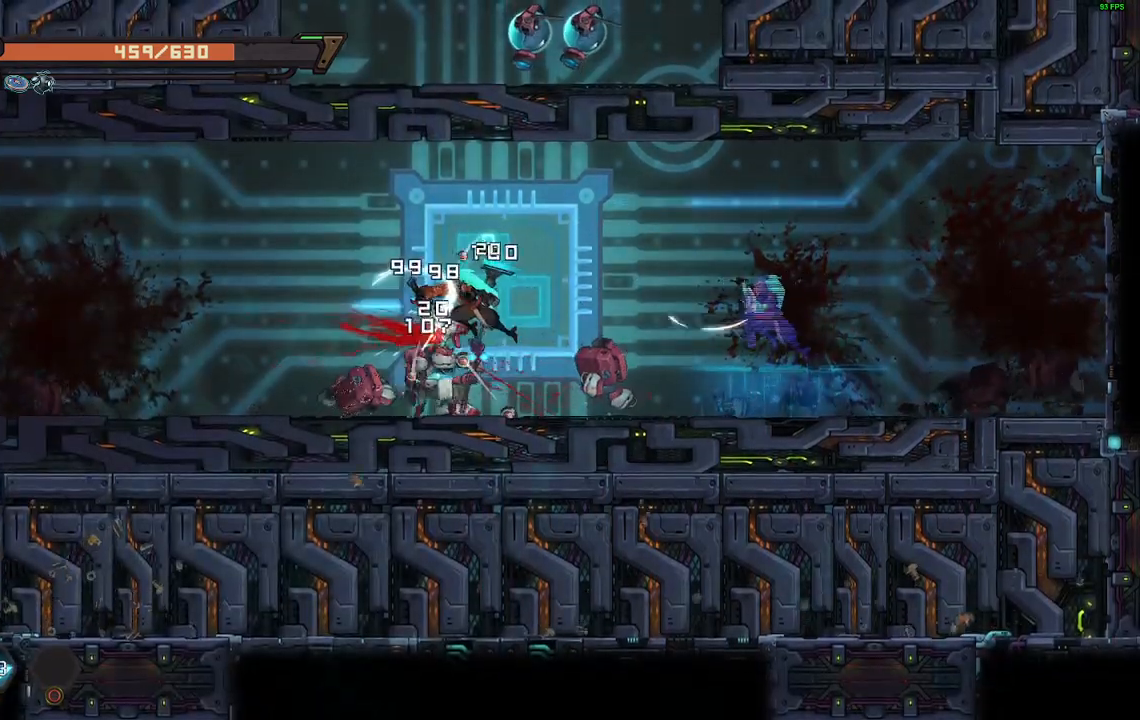
{"buttons": [], "events": [[33, "DPAD_LEFT", "up"], [67, "X", "down"], [133, "X", "up"], [233, "X", "down"], [300, "X", "up"]]}
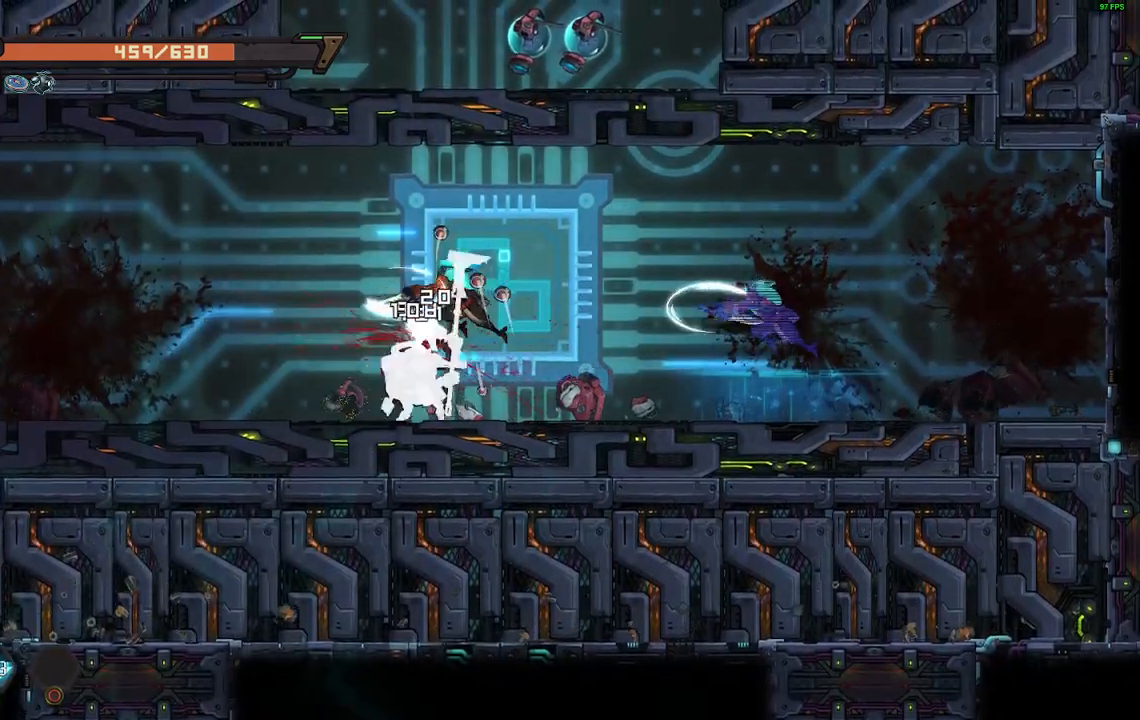
{"buttons": [], "events": [[33, "DPAD_LEFT", "down"], [150, "DPAD_LEFT", "up"], [200, "DPAD_RIGHT", "down"], [283, "DPAD_RIGHT", "up"], [333, "DPAD_LEFT", "down"], [383, "X", "down"], [433, "X", "up"], [450, "DPAD_LEFT", "up"]]}
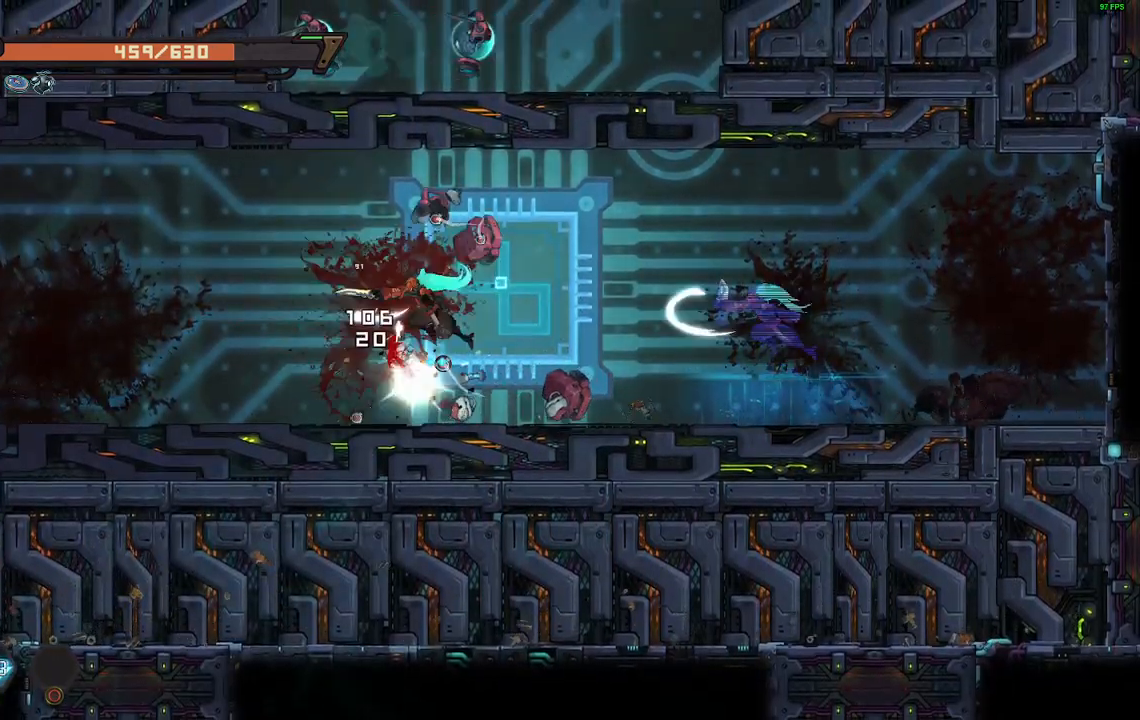
{"buttons": ["DPAD_DOWN", "DPAD_LEFT"], "events": [[33, "X", "down"], [117, "X", "up"], [133, "DPAD_RIGHT", "down"], [200, "DPAD_RIGHT", "up"], [267, "DPAD_LEFT", "down"], [333, "DPAD_DOWN", "down"], [333, "DPAD_LEFT", "up"], [350, "DPAD_DOWN", "up"], [350, "DPAD_RIGHT", "down"], [417, "DPAD_RIGHT", "up"], [433, "DPAD_LEFT", "down"], [500, "DPAD_DOWN", "down"]]}
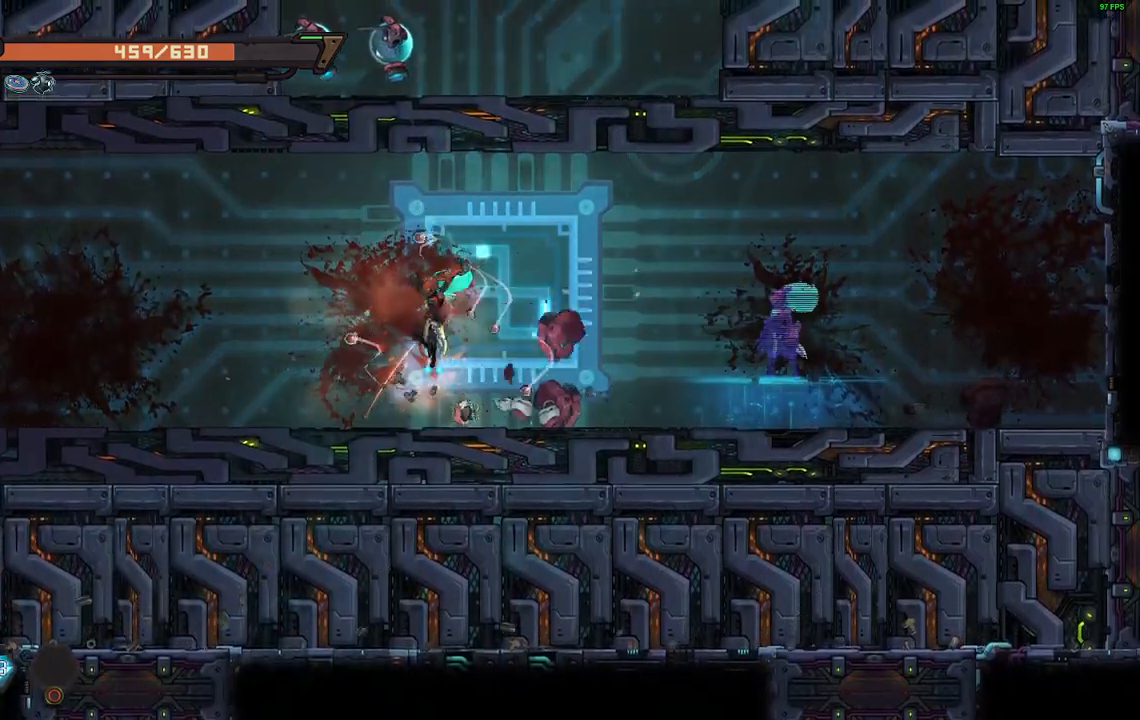
{"buttons": ["DPAD_DOWN", "DPAD_RIGHT"], "events": [[17, "DPAD_LEFT", "up"], [33, "DPAD_RIGHT", "down"], [100, "DPAD_RIGHT", "up"], [150, "DPAD_RIGHT", "down"], [250, "DPAD_DOWN", "up"], [250, "DPAD_LEFT", "down"], [250, "DPAD_RIGHT", "up"], [333, "DPAD_DOWN", "down"], [333, "DPAD_LEFT", "up"], [333, "DPAD_RIGHT", "down"], [400, "DPAD_RIGHT", "up"], [417, "DPAD_DOWN", "up"], [417, "DPAD_LEFT", "down"], [450, "DPAD_LEFT", "up"], [467, "DPAD_DOWN", "down"], [483, "DPAD_RIGHT", "down"]]}
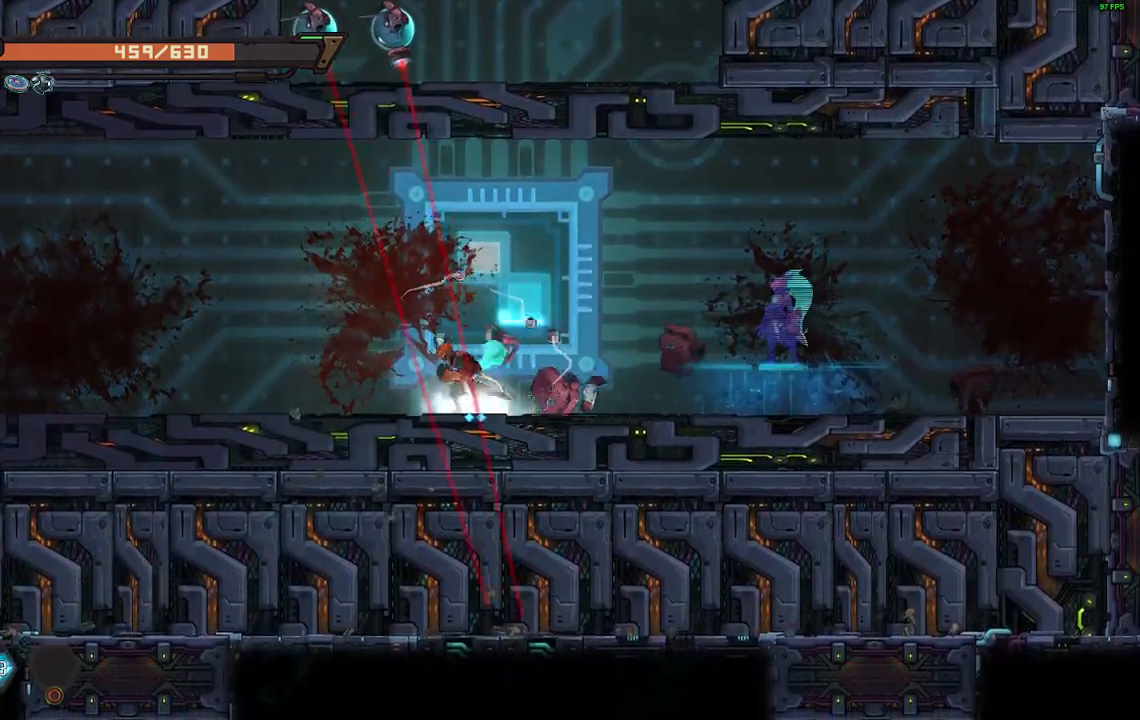
{"buttons": ["DPAD_DOWN", "DPAD_RIGHT"], "events": [[17, "DPAD_RIGHT", "up"], [33, "DPAD_DOWN", "up"], [33, "DPAD_LEFT", "down"], [67, "DPAD_DOWN", "down"], [67, "DPAD_LEFT", "up"], [100, "DPAD_RIGHT", "down"], [217, "DPAD_RIGHT", "up"], [233, "DPAD_DOWN", "up"], [233, "DPAD_LEFT", "down"], [317, "DPAD_DOWN", "down"], [317, "DPAD_LEFT", "up"], [317, "DPAD_RIGHT", "down"], [417, "DPAD_DOWN", "up"], [417, "DPAD_LEFT", "down"], [417, "DPAD_RIGHT", "up"], [467, "DPAD_DOWN", "down"], [467, "DPAD_LEFT", "up"], [483, "DPAD_RIGHT", "down"]]}
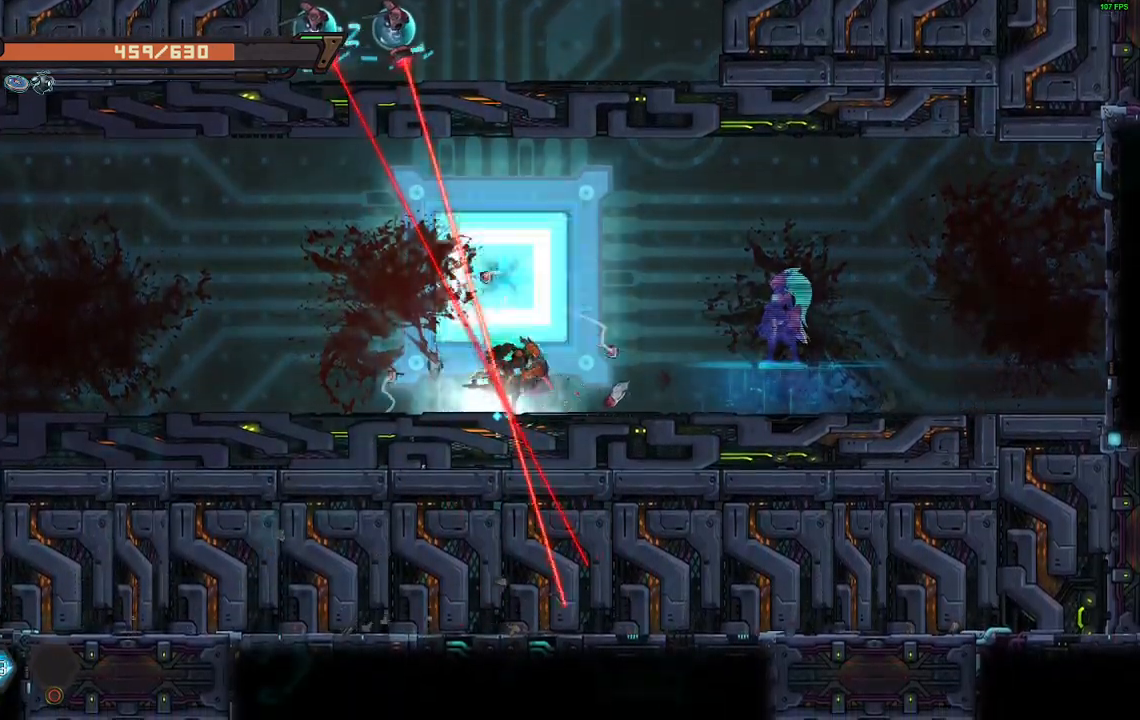
{"buttons": ["DPAD_DOWN", "DPAD_RIGHT"], "events": [[67, "DPAD_RIGHT", "up"], [83, "DPAD_RIGHT", "down"], [167, "R2", "down"], [183, "DPAD_DOWN", "up"], [267, "R2", "up"], [300, "DPAD_LEFT", "down"], [300, "DPAD_RIGHT", "up"], [433, "DPAD_DOWN", "down"], [433, "DPAD_LEFT", "up"], [433, "DPAD_RIGHT", "down"], [467, "DPAD_DOWN", "up"], [483, "DPAD_DOWN", "down"]]}
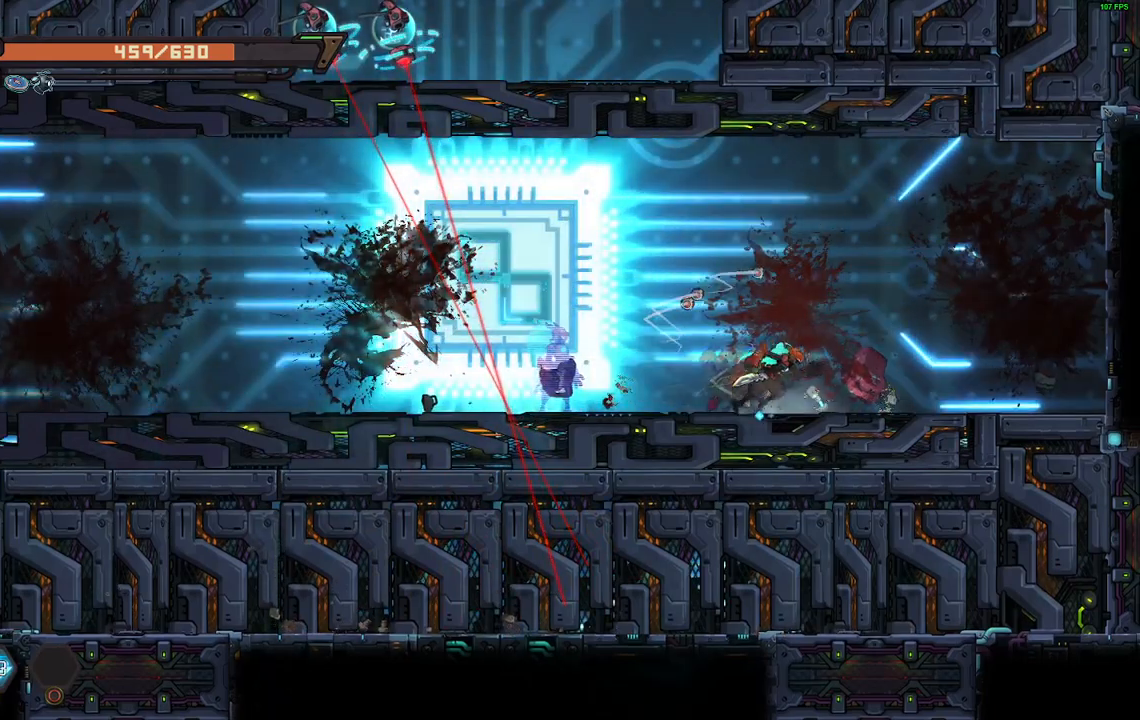
{"buttons": ["DPAD_RIGHT"], "events": [[33, "DPAD_DOWN", "up"], [33, "DPAD_LEFT", "down"], [33, "DPAD_RIGHT", "up"], [83, "DPAD_DOWN", "down"], [83, "DPAD_LEFT", "up"], [100, "DPAD_RIGHT", "down"], [183, "DPAD_DOWN", "up"], [183, "DPAD_LEFT", "down"], [183, "DPAD_RIGHT", "up"], [283, "DPAD_LEFT", "up"], [300, "DPAD_RIGHT", "down"], [383, "DPAD_RIGHT", "up"], [400, "DPAD_LEFT", "down"], [483, "DPAD_LEFT", "up"], [500, "DPAD_RIGHT", "down"]]}
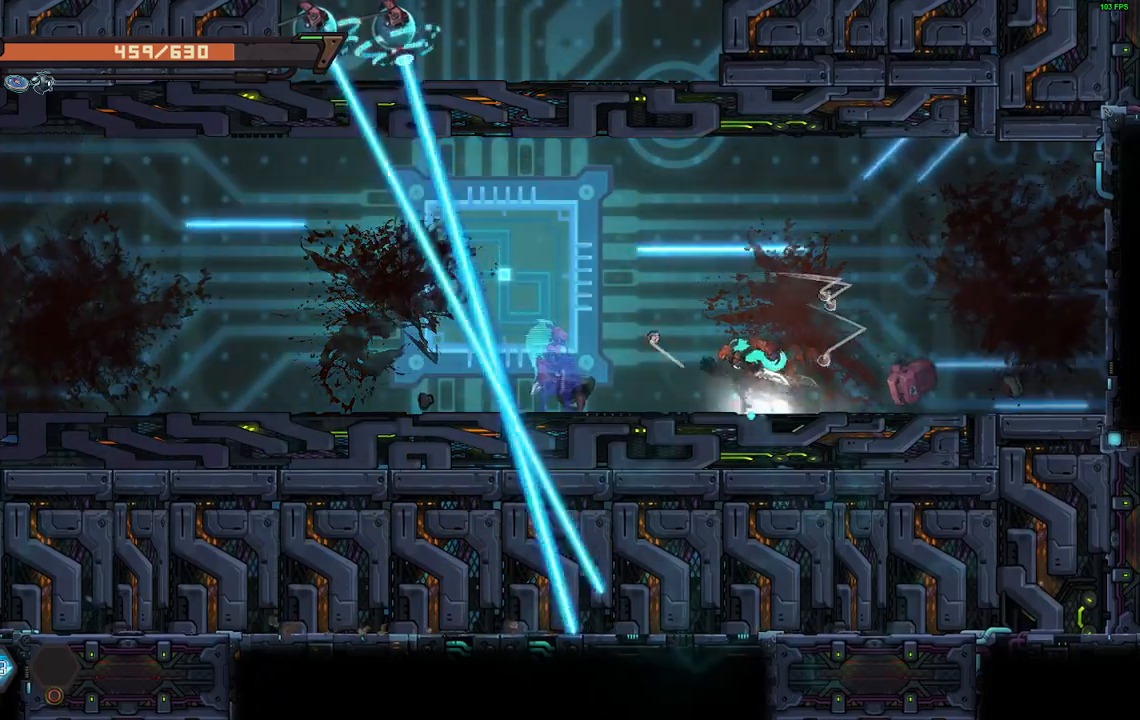
{"buttons": ["DPAD_UP", "DPAD_LEFT"]}
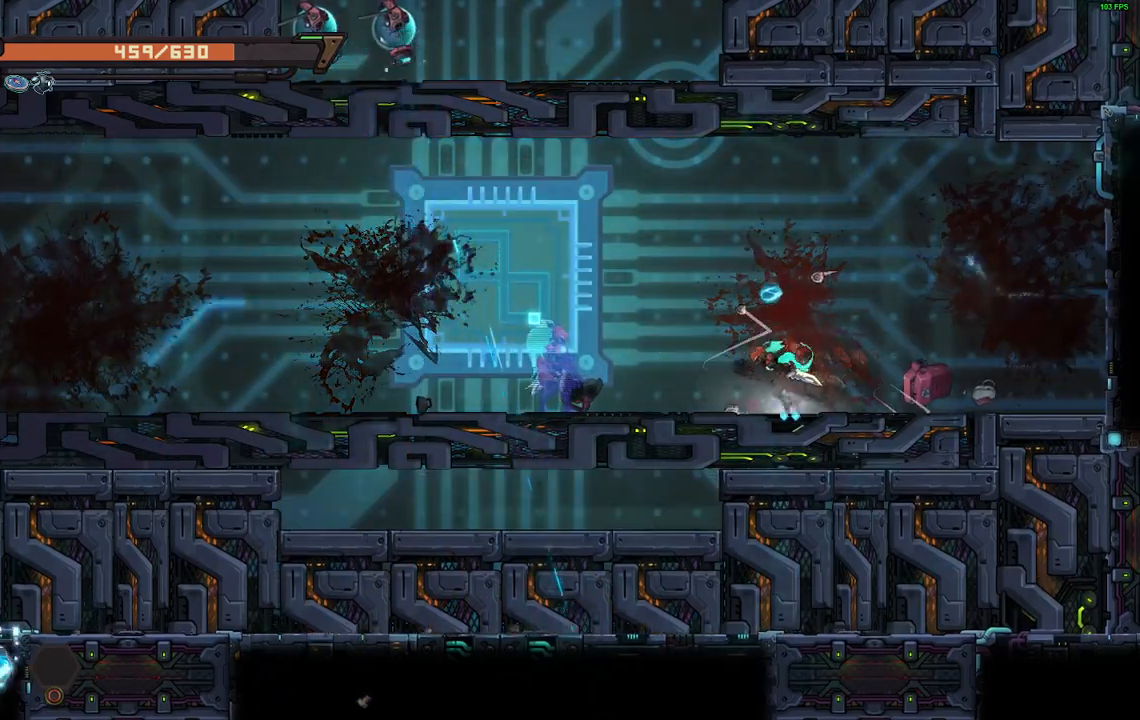
{"buttons": ["DPAD_RIGHT"], "events": [[133, "DPAD_LEFT", "up"], [150, "DPAD_RIGHT", "down"], [150, "DPAD_UP", "up"]]}
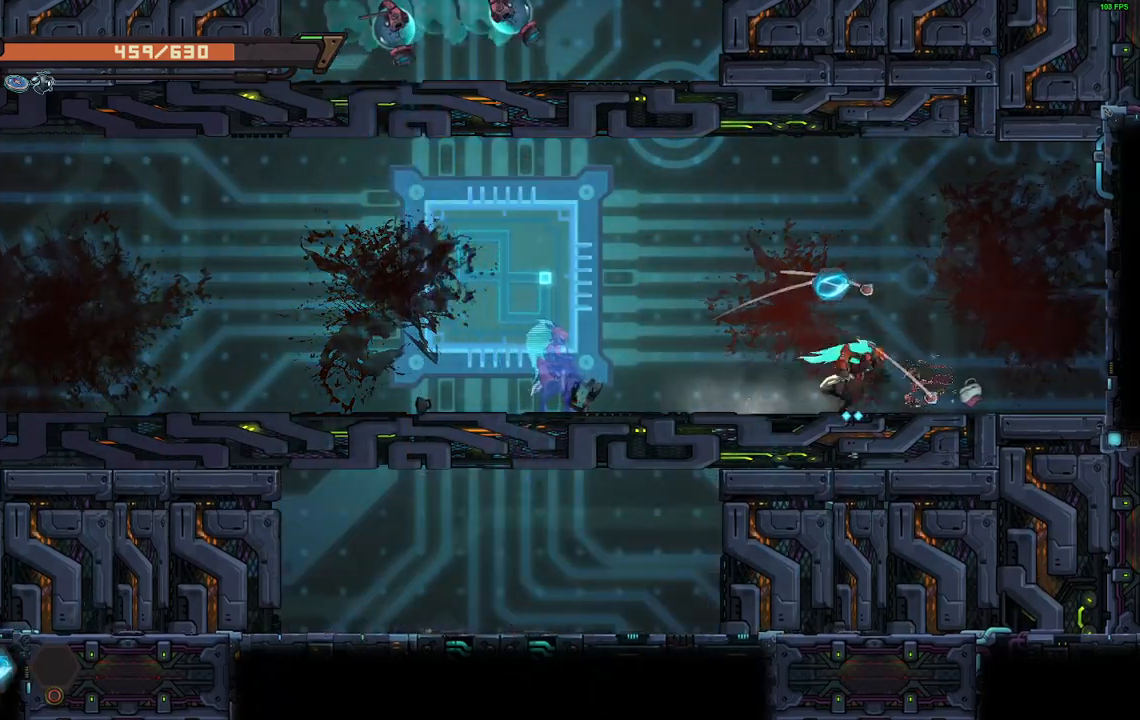
{"buttons": ["DPAD_LEFT"], "events": [[33, "DPAD_RIGHT", "up"], [50, "DPAD_LEFT", "down"], [67, "R2", "down"], [167, "R2", "up"]]}